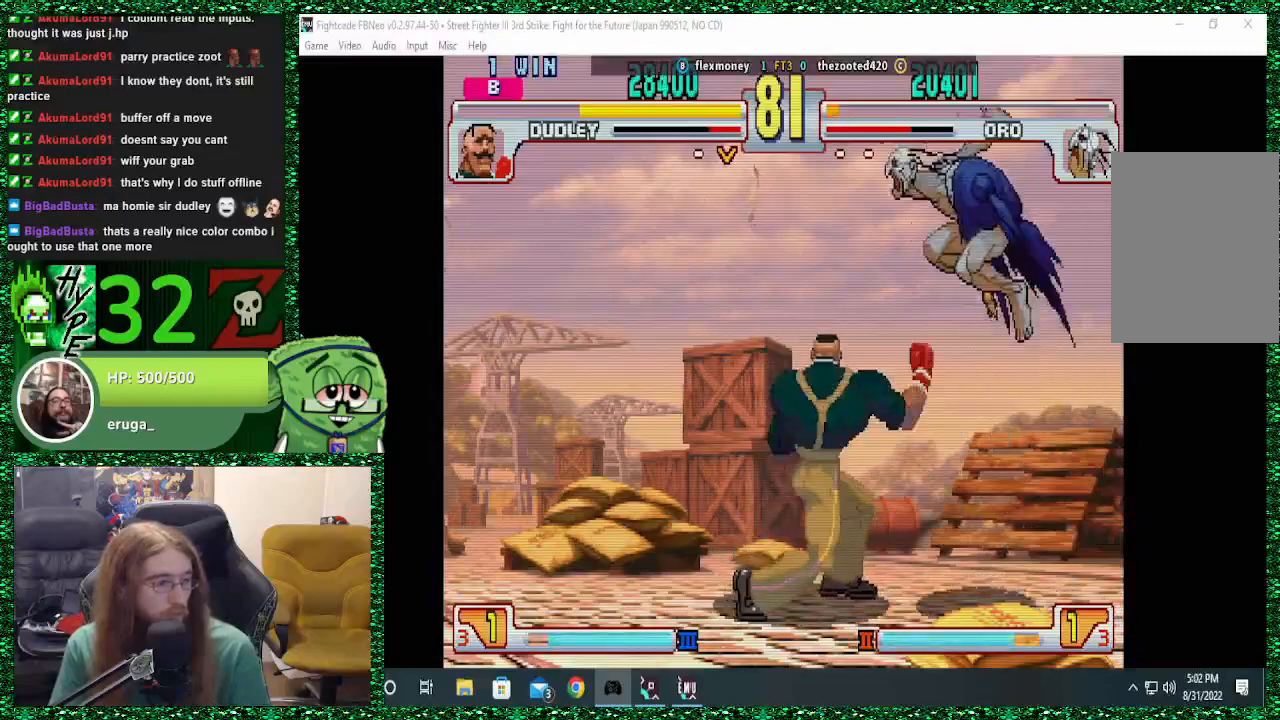
Gameplay with a controller (arcade stick); each line is a JSON object with the inputs held at the frame after it. "events" lists button and stick changes between this image and that frame as [ms after this image, input, new state], when the widget could be followed in between. Not read: L3 R3.
{"buttons": ["TRIANGLE"], "left_stick": "center", "events": [[333, "R2", "down"], [400, "R2", "up"], [500, "TRIANGLE", "down"]]}
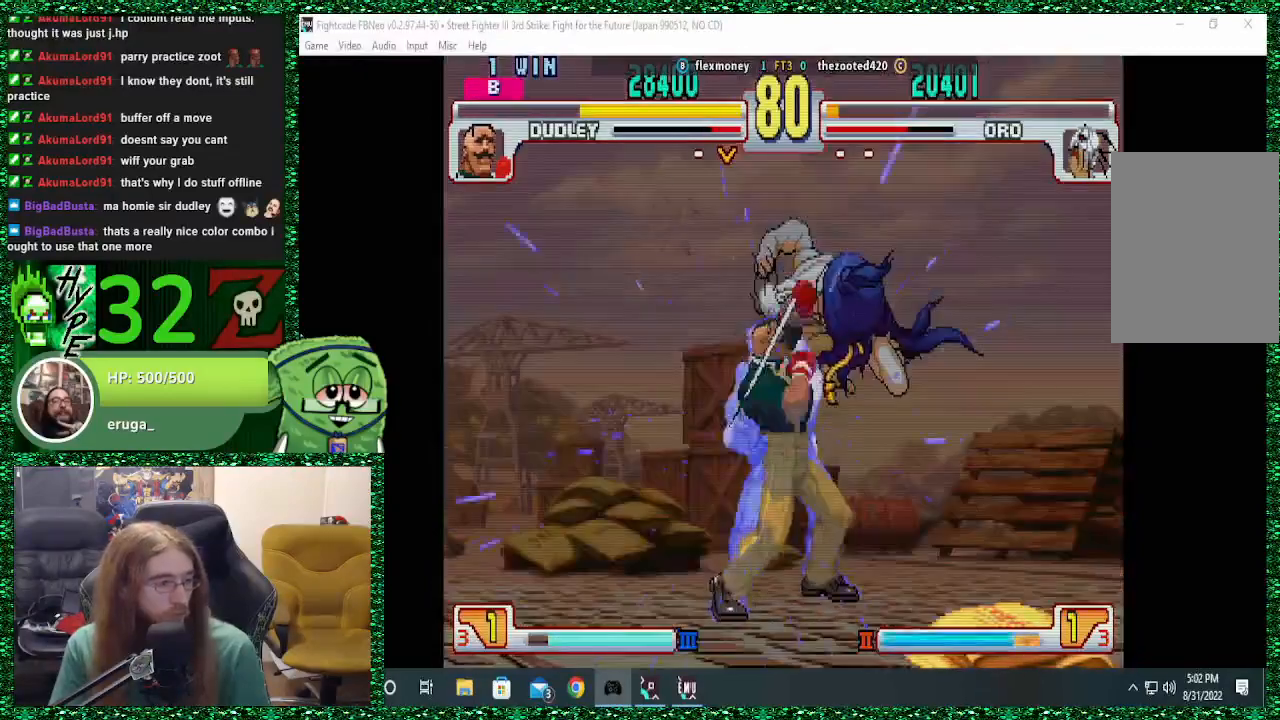
{"buttons": [], "left_stick": "right", "events": [[100, "TRIANGLE", "up"], [433, "left_stick", "right"]]}
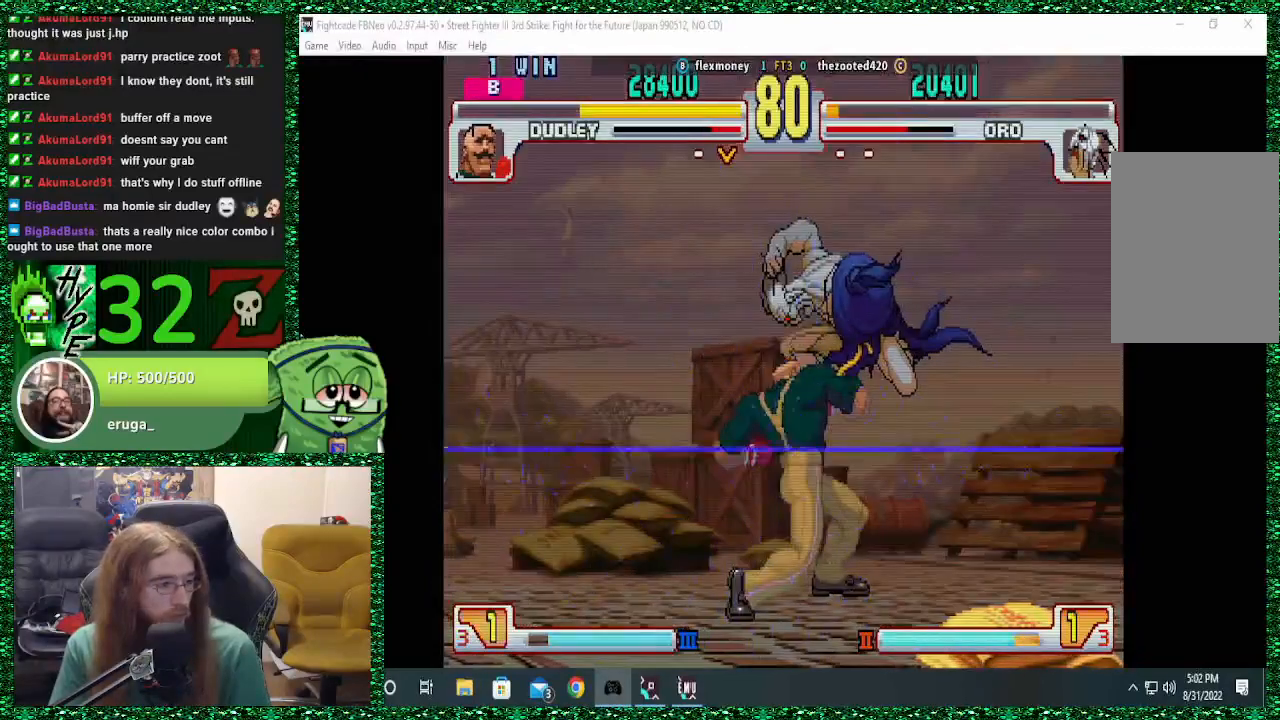
{"buttons": [], "left_stick": "right", "events": []}
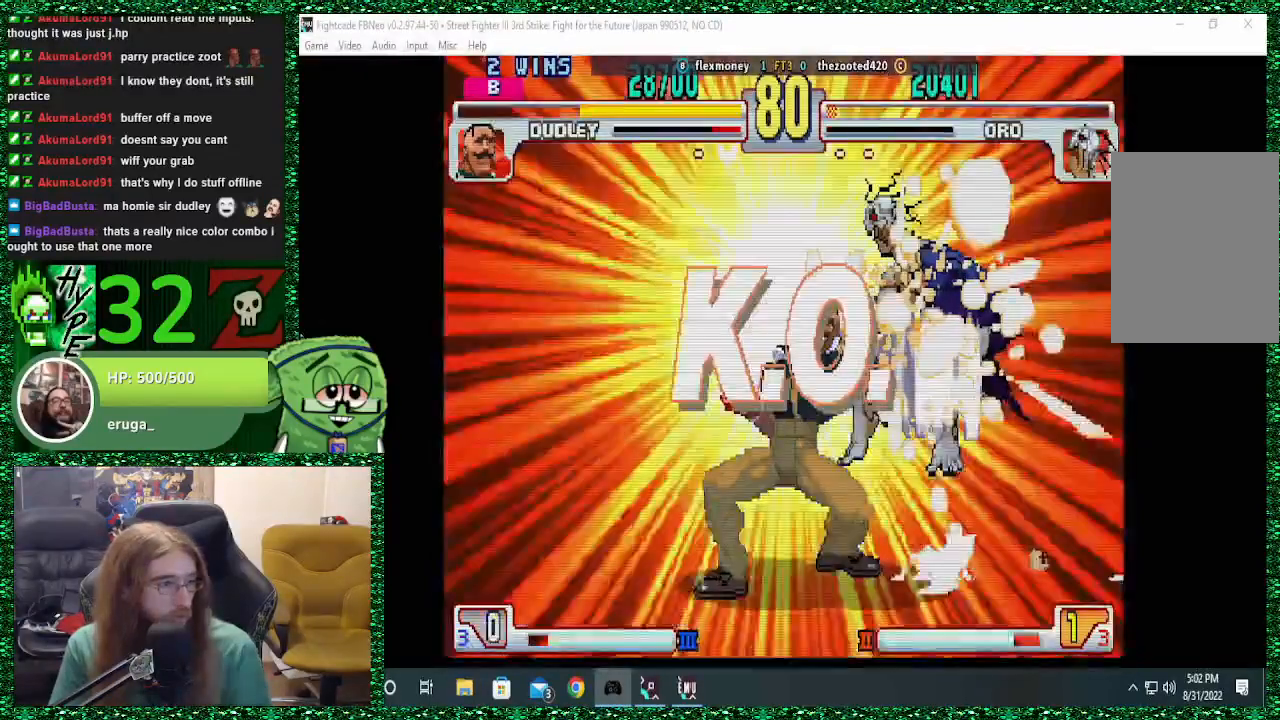
{"buttons": [], "left_stick": "center", "events": [[400, "left_stick", "center"]]}
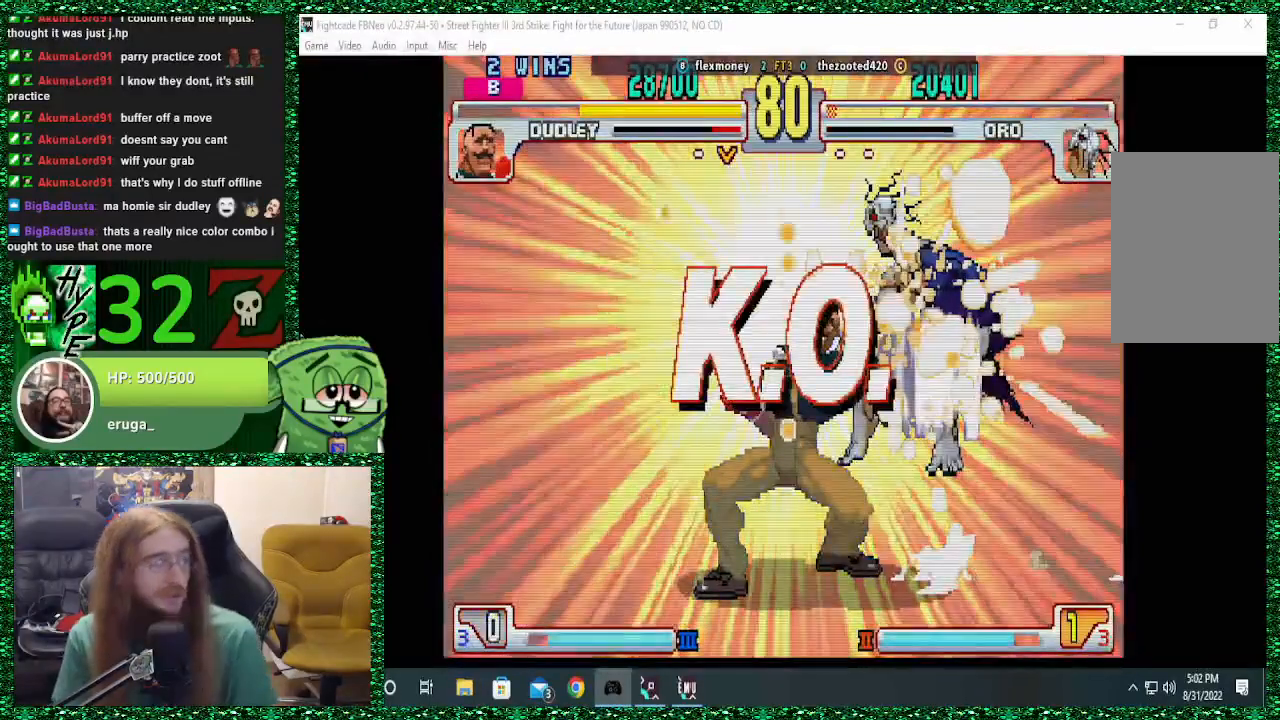
{"buttons": [], "left_stick": "center", "events": []}
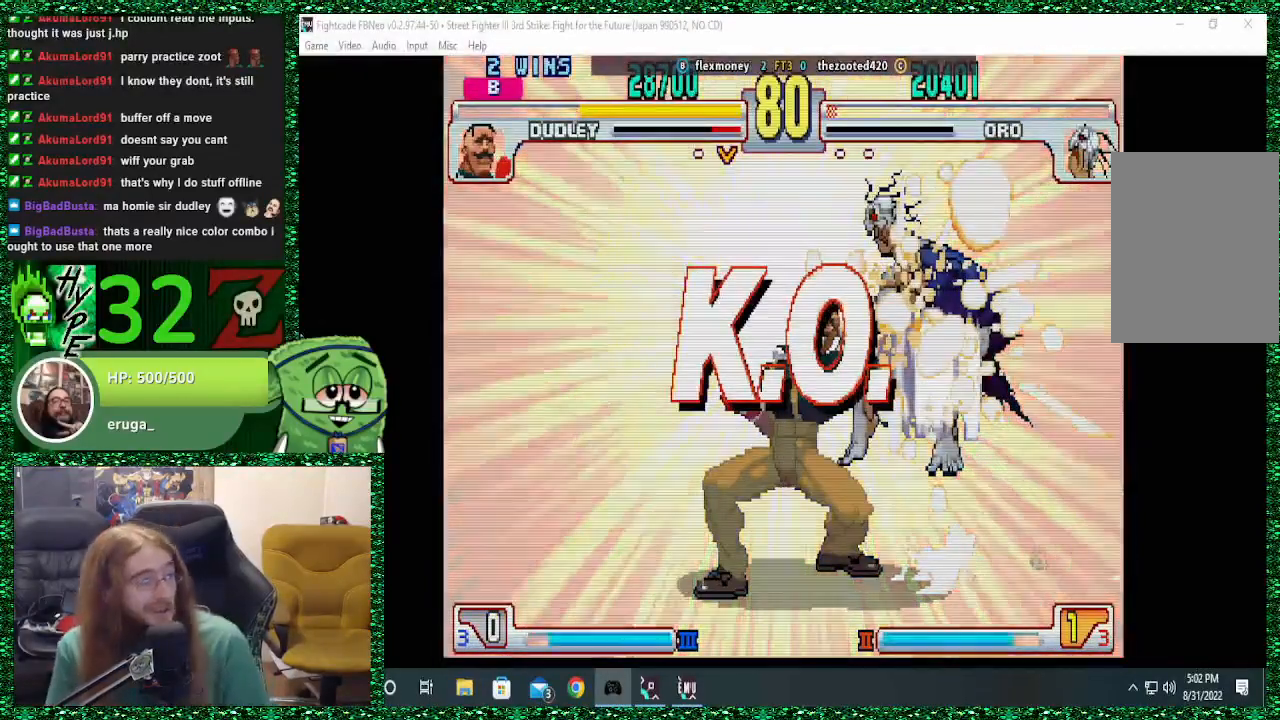
{"buttons": [], "left_stick": "center", "events": []}
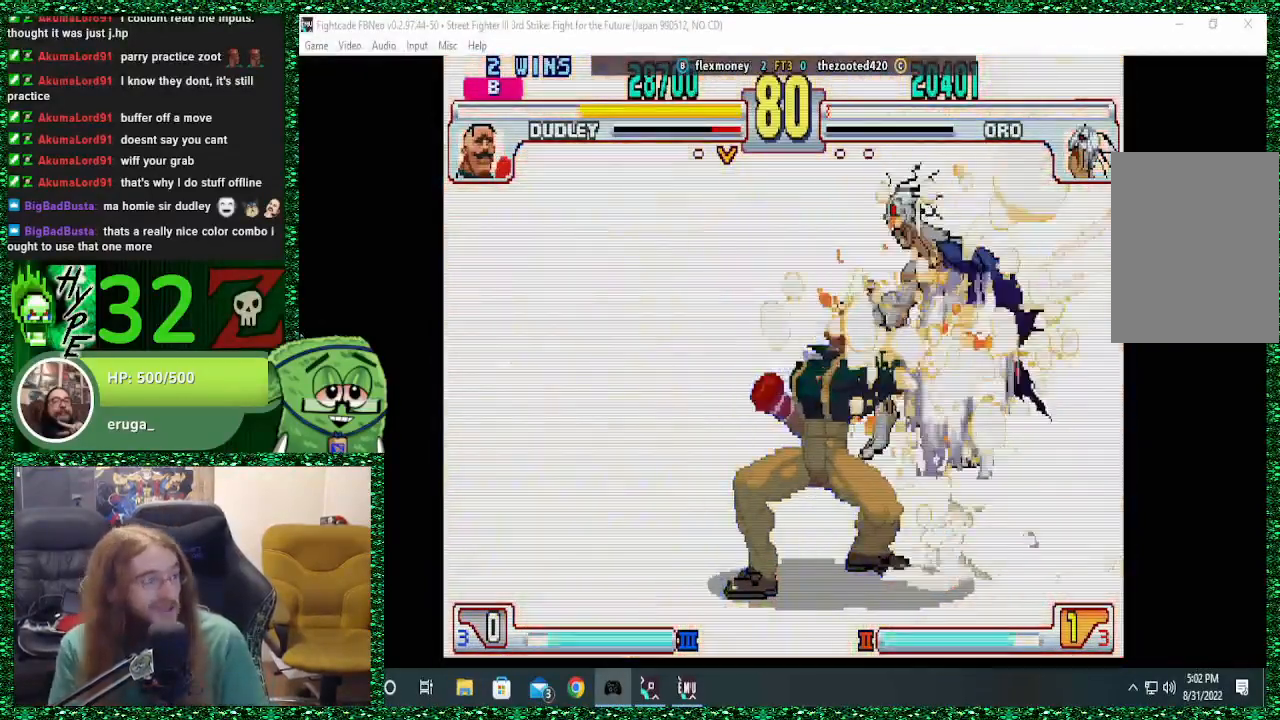
{"buttons": [], "left_stick": "center", "events": []}
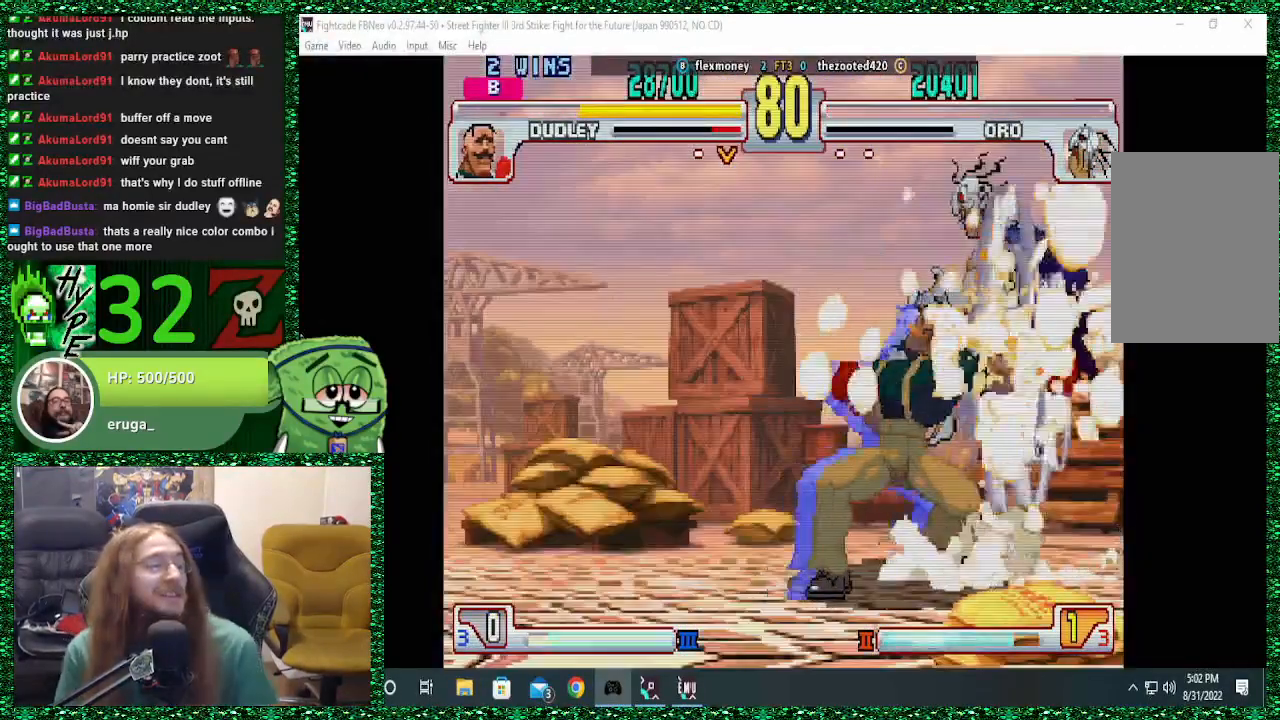
{"buttons": [], "left_stick": "center", "events": []}
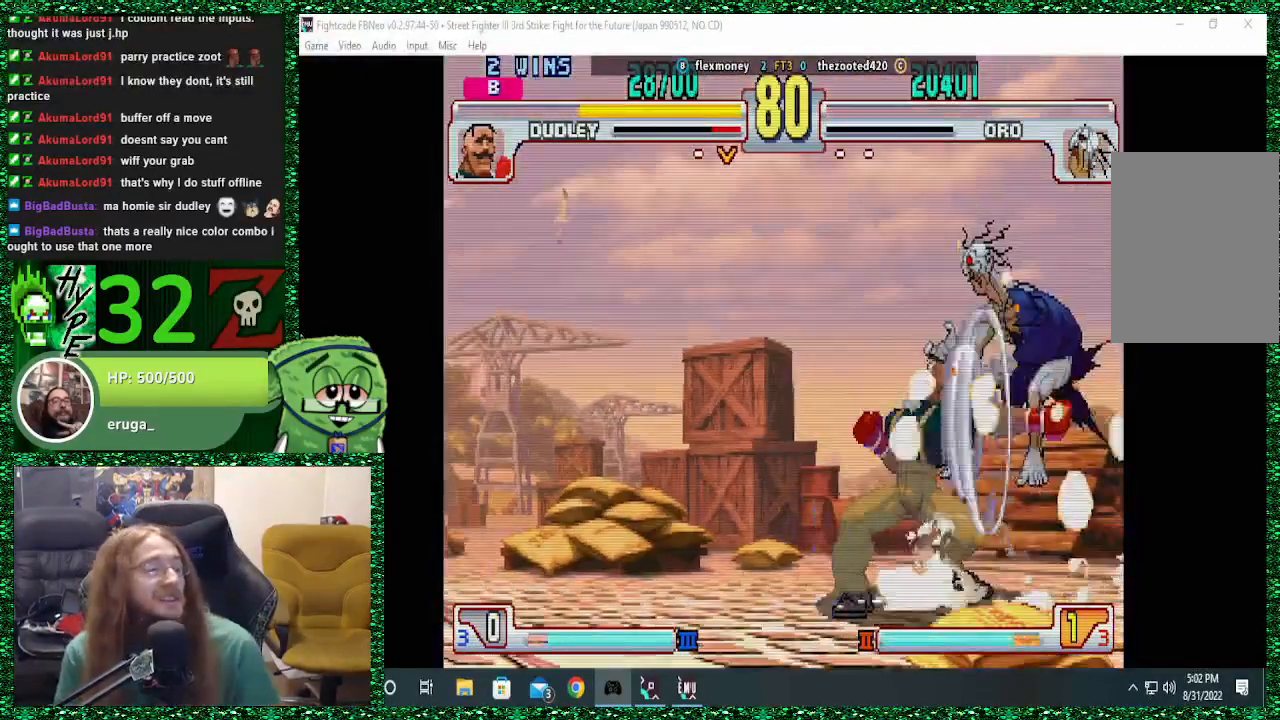
{"buttons": [], "left_stick": "center", "events": []}
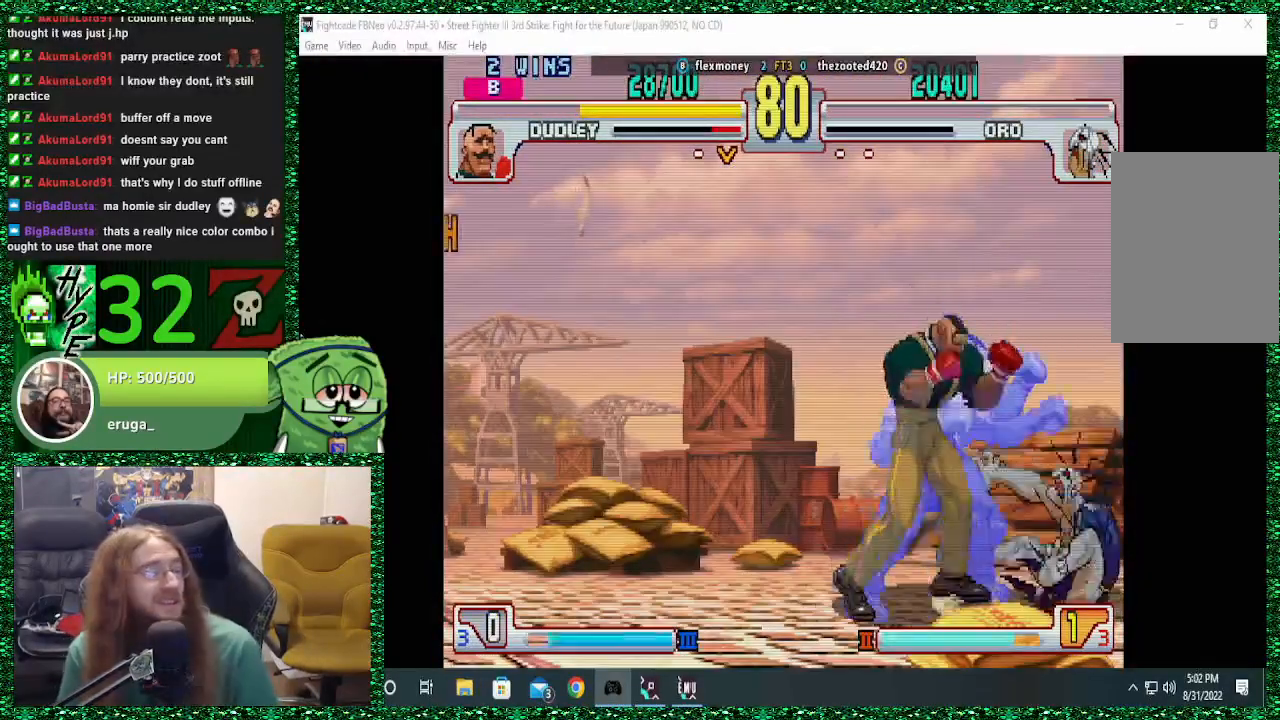
{"buttons": [], "left_stick": "center", "events": []}
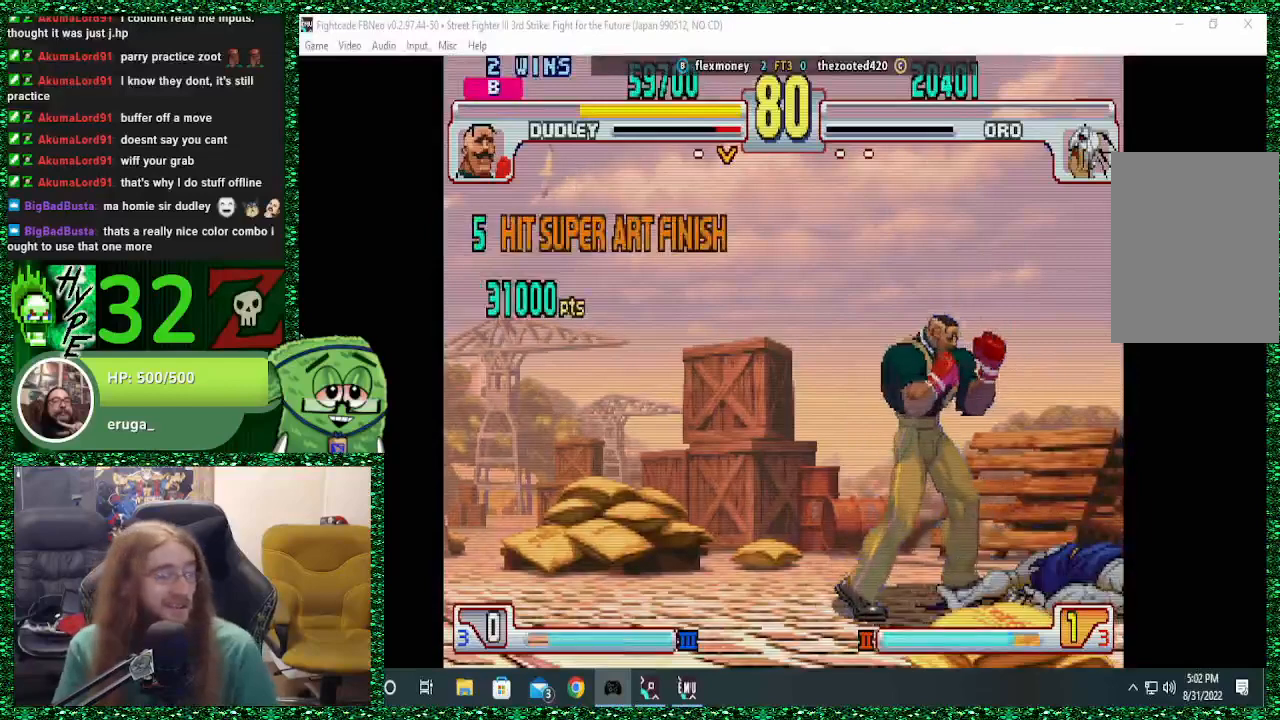
{"buttons": [], "left_stick": "center", "events": []}
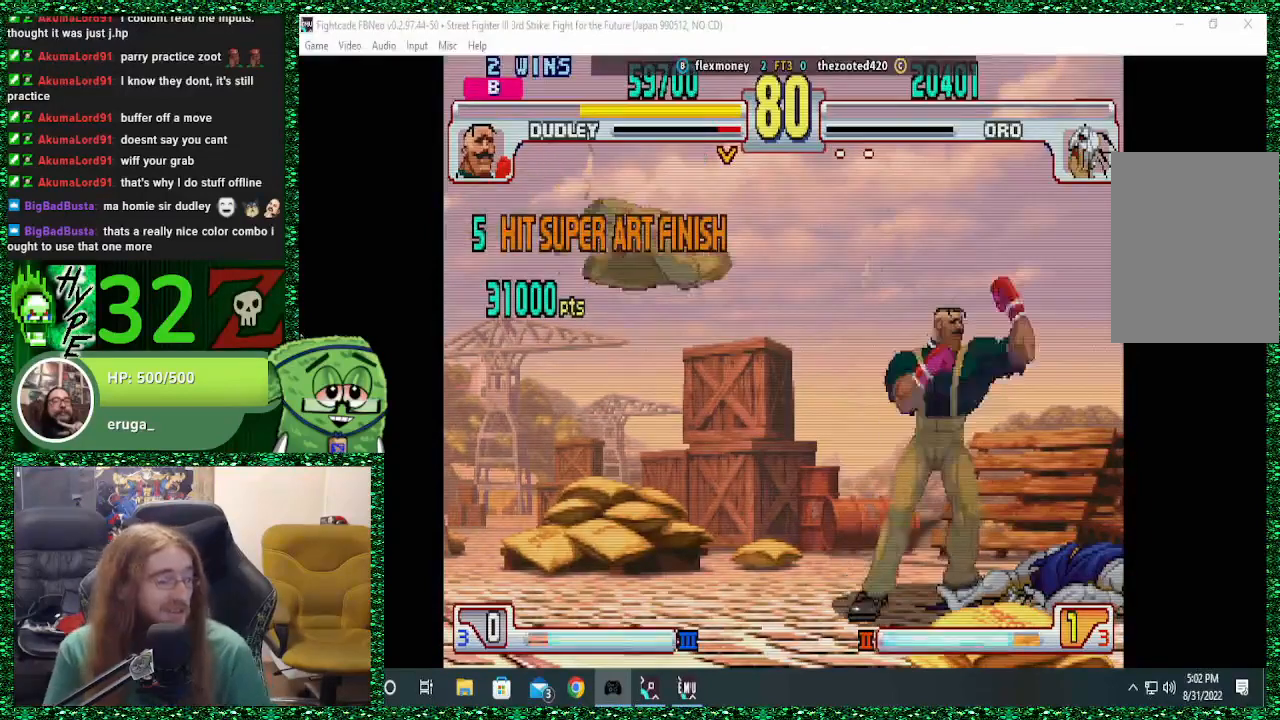
{"buttons": [], "left_stick": "center", "events": []}
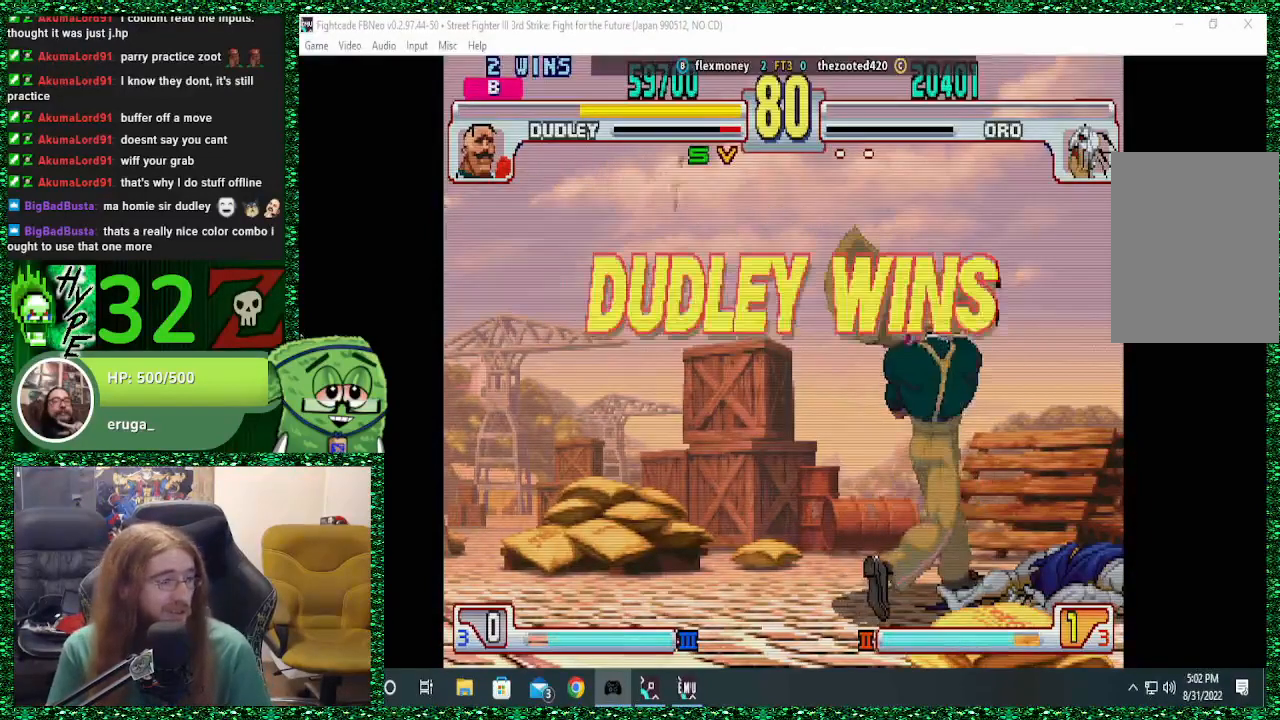
{"buttons": [], "left_stick": "center", "events": []}
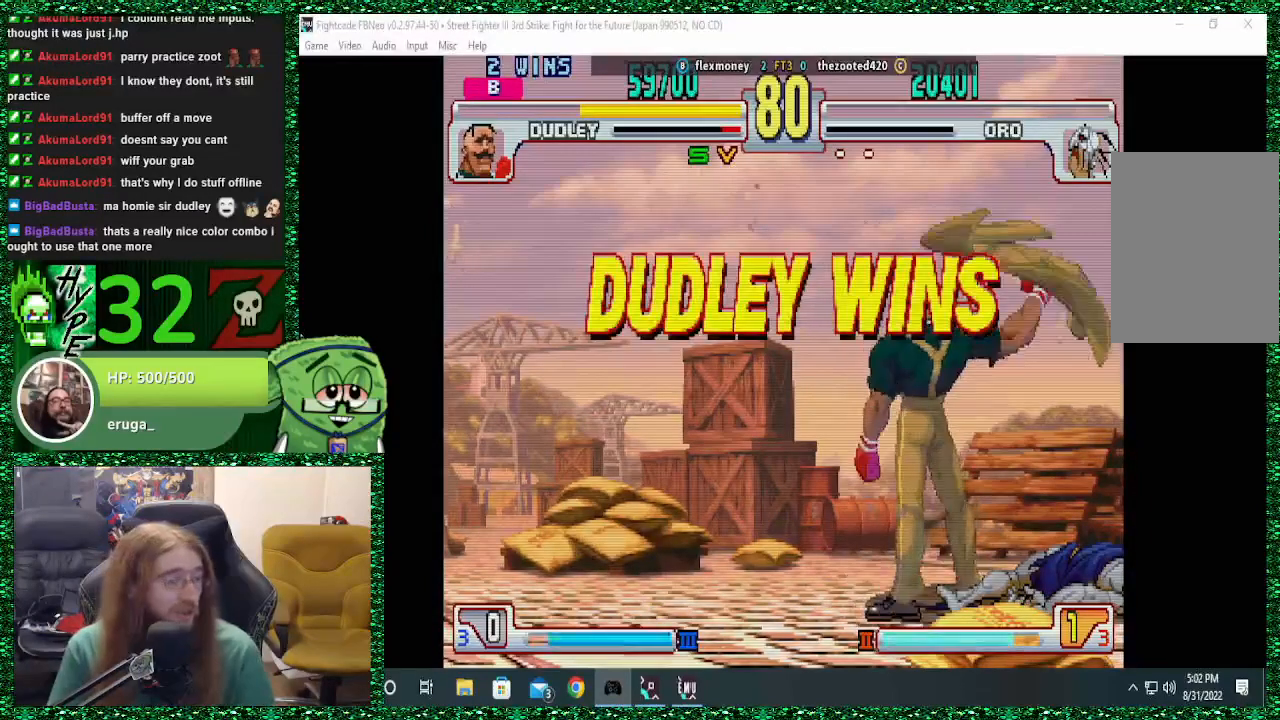
{"buttons": ["L1"], "left_stick": "center", "events": [[500, "L1", "down"]]}
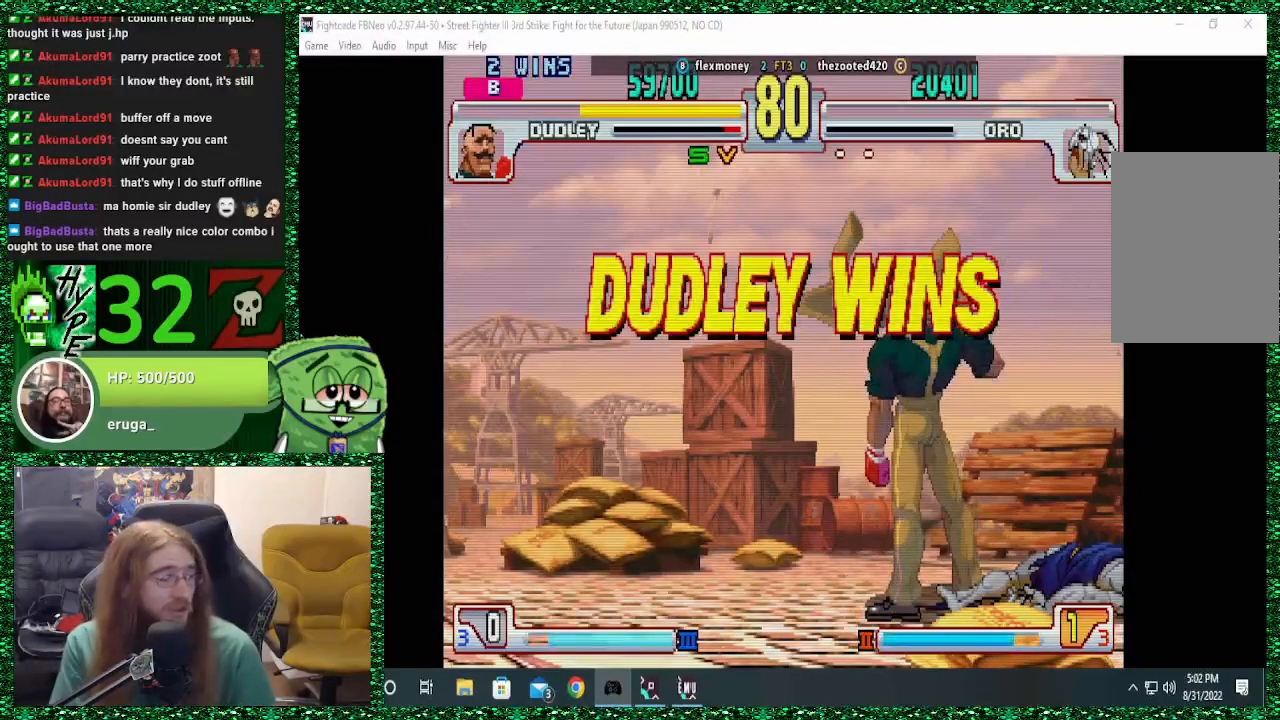
{"buttons": [], "left_stick": "center", "events": [[67, "L1", "up"], [100, "CROSS", "down"], [133, "CROSS", "up"]]}